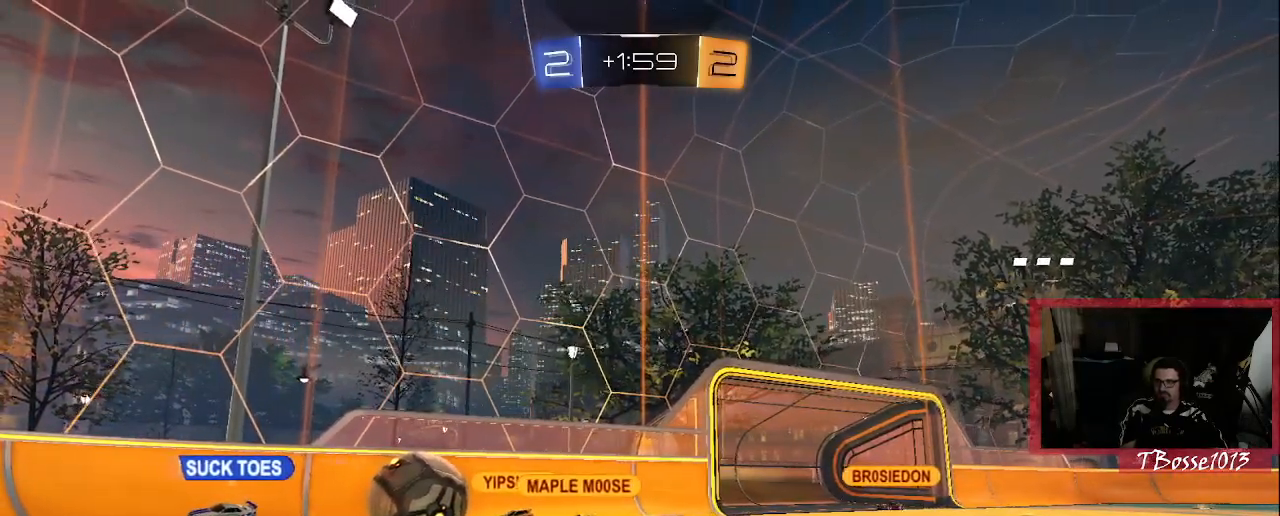
Gameplay with a controller (PlayStation layout); each line is a JSON object with the inputs held at the frame after it (dt_ms = milliseconds from this image to that frame). "events" lists button and stick changes between this image and that frame as [ms after this image, input, new state], when the widget could be followed in between. Not read: DPAD_DOWN DPAD_RIGHT DPAD_UP L1 L2 L3 R3 SELECT START.
{"dt_ms": 500, "buttons": [], "left_stick": "center", "right_stick": "center", "events": [[33, "DPAD_LEFT", "down"], [33, "left_stick", "left"], [150, "left_stick", "center"], [167, "DPAD_LEFT", "up"]]}
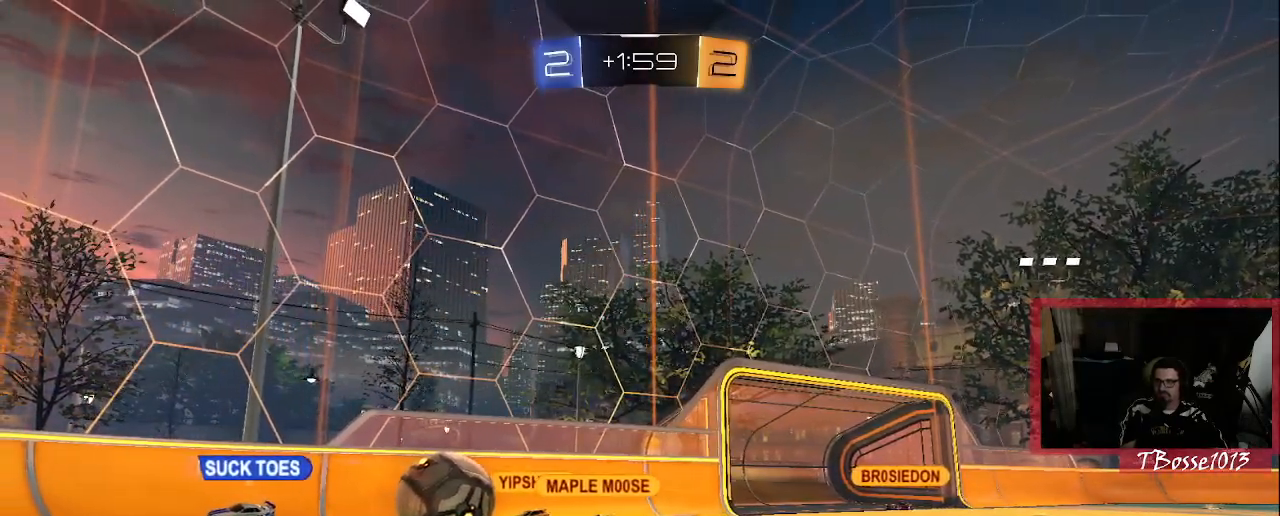
{"dt_ms": 500, "buttons": [], "left_stick": "center", "right_stick": "center", "events": []}
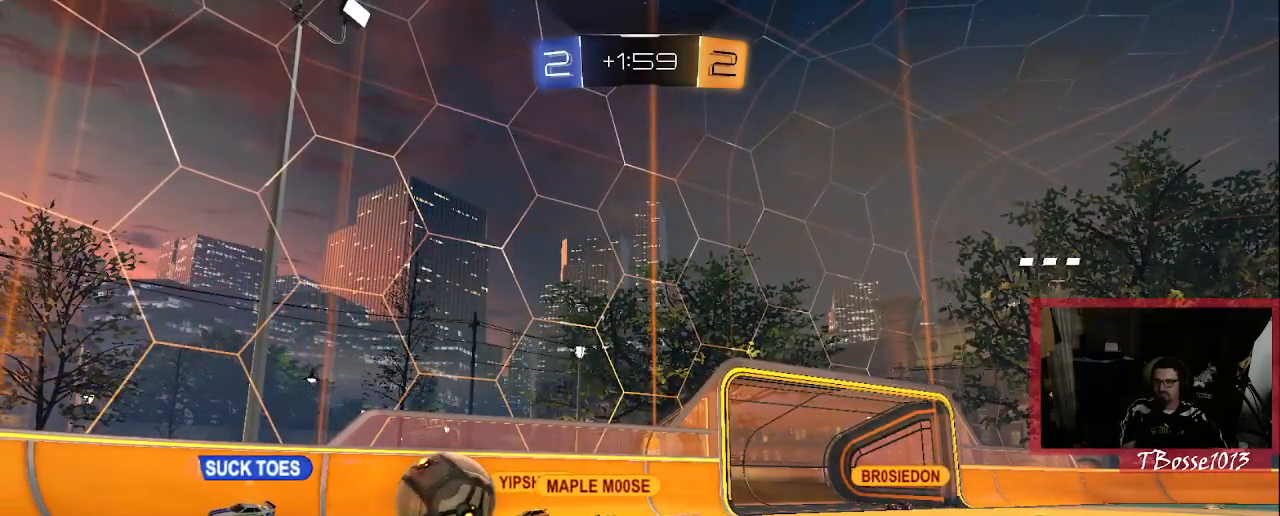
{"dt_ms": 1000, "buttons": [], "left_stick": "center", "right_stick": "center"}
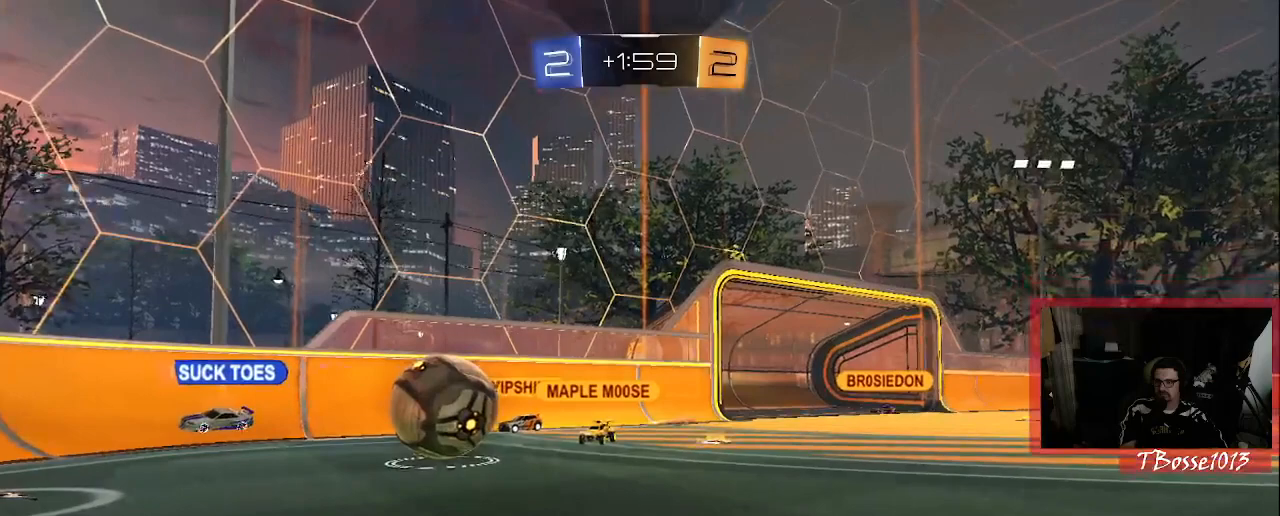
{"dt_ms": 500, "buttons": ["DPAD_LEFT"], "left_stick": "left", "right_stick": "center", "events": [[250, "DPAD_LEFT", "down"], [317, "left_stick", "left"]]}
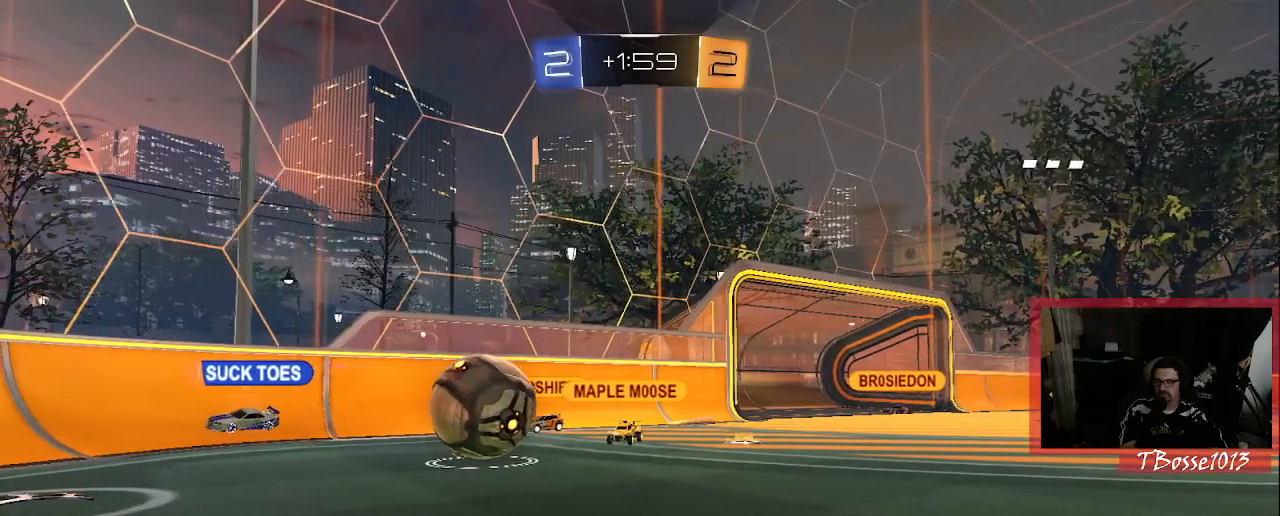
{"dt_ms": 500, "buttons": [], "left_stick": "center", "right_stick": "center", "events": [[67, "left_stick", "center"], [83, "DPAD_LEFT", "up"]]}